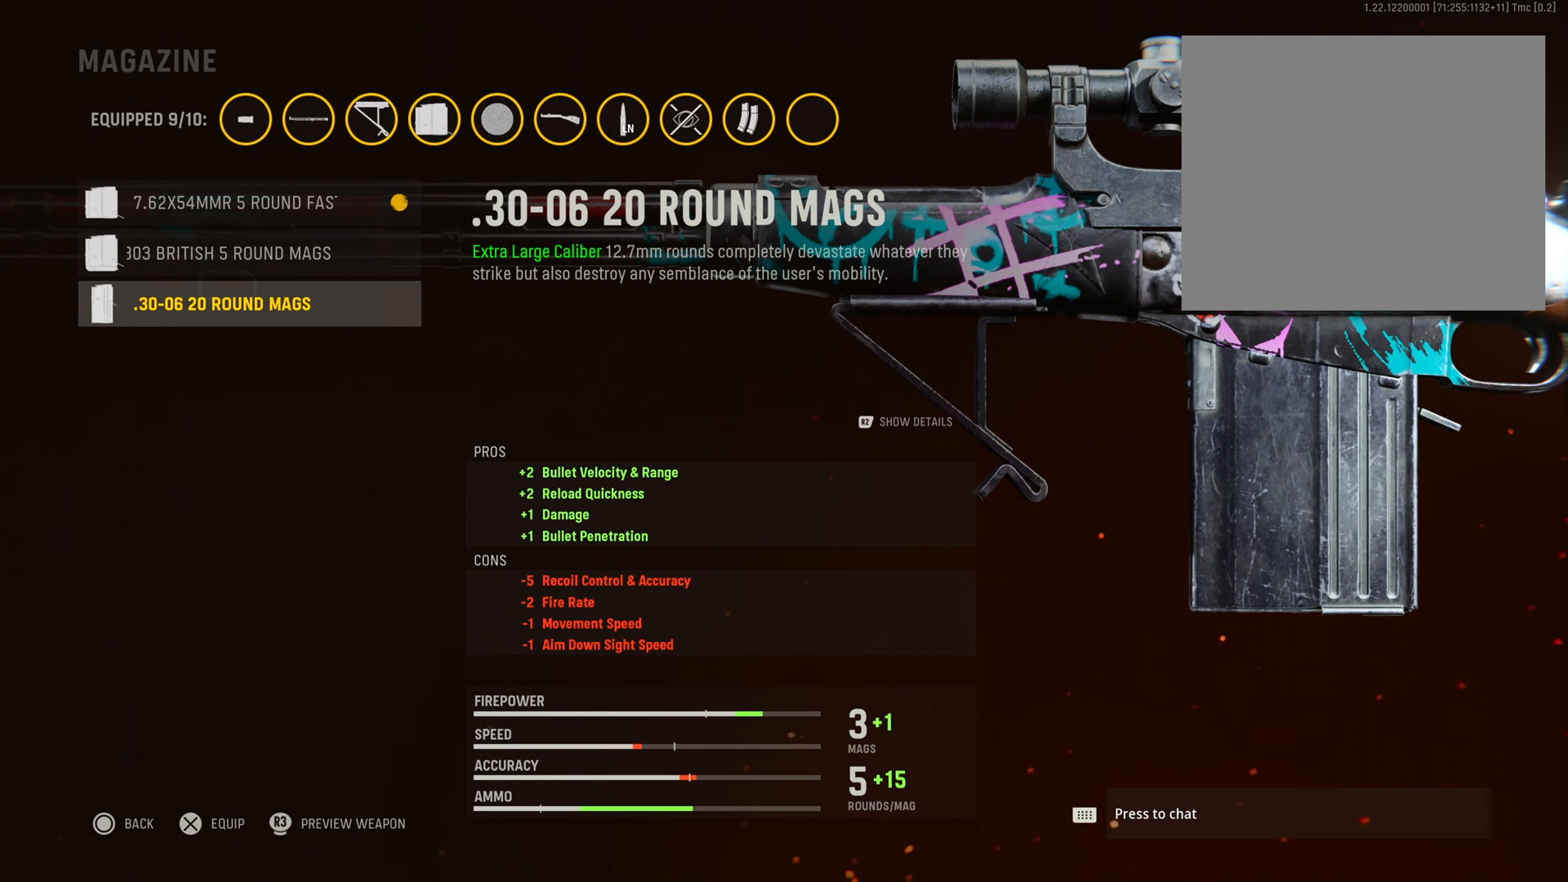
Gameplay with a controller (PlayStation layout); each line is a JSON object with the inputs held at the frame after it. "events" lists button and stick changes between this image and that frame as [ms after this image, input, new state], when the widget could be followed in between.
{"buttons": [], "left_stick": "center", "right_stick": "center", "events": [[116, "DPAD_UP", "down"], [250, "DPAD_UP", "up"]]}
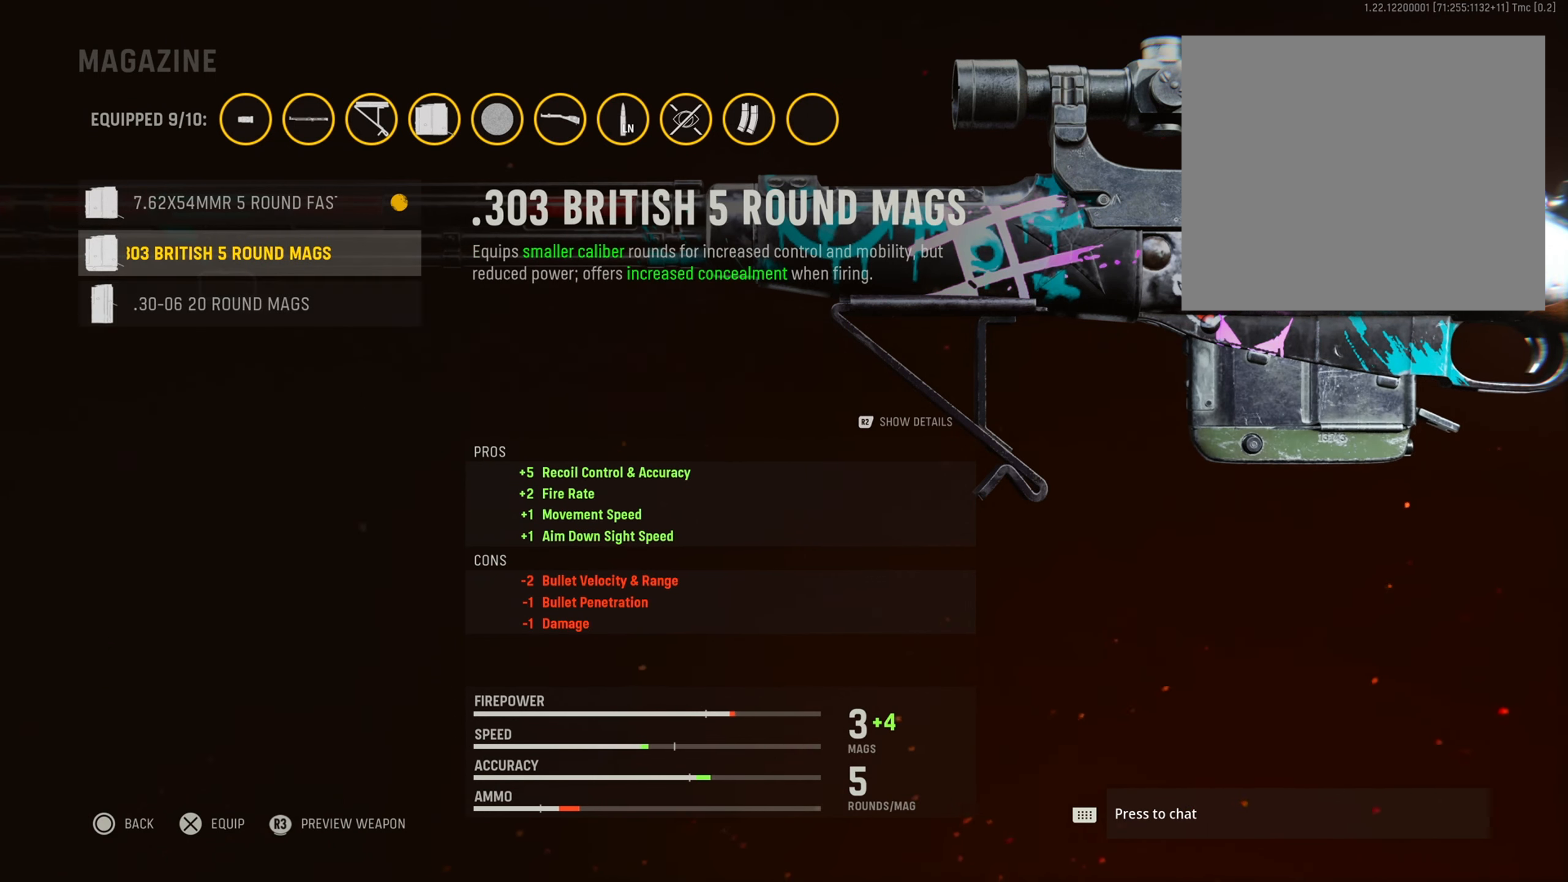
{"buttons": [], "left_stick": "center", "right_stick": "center", "events": []}
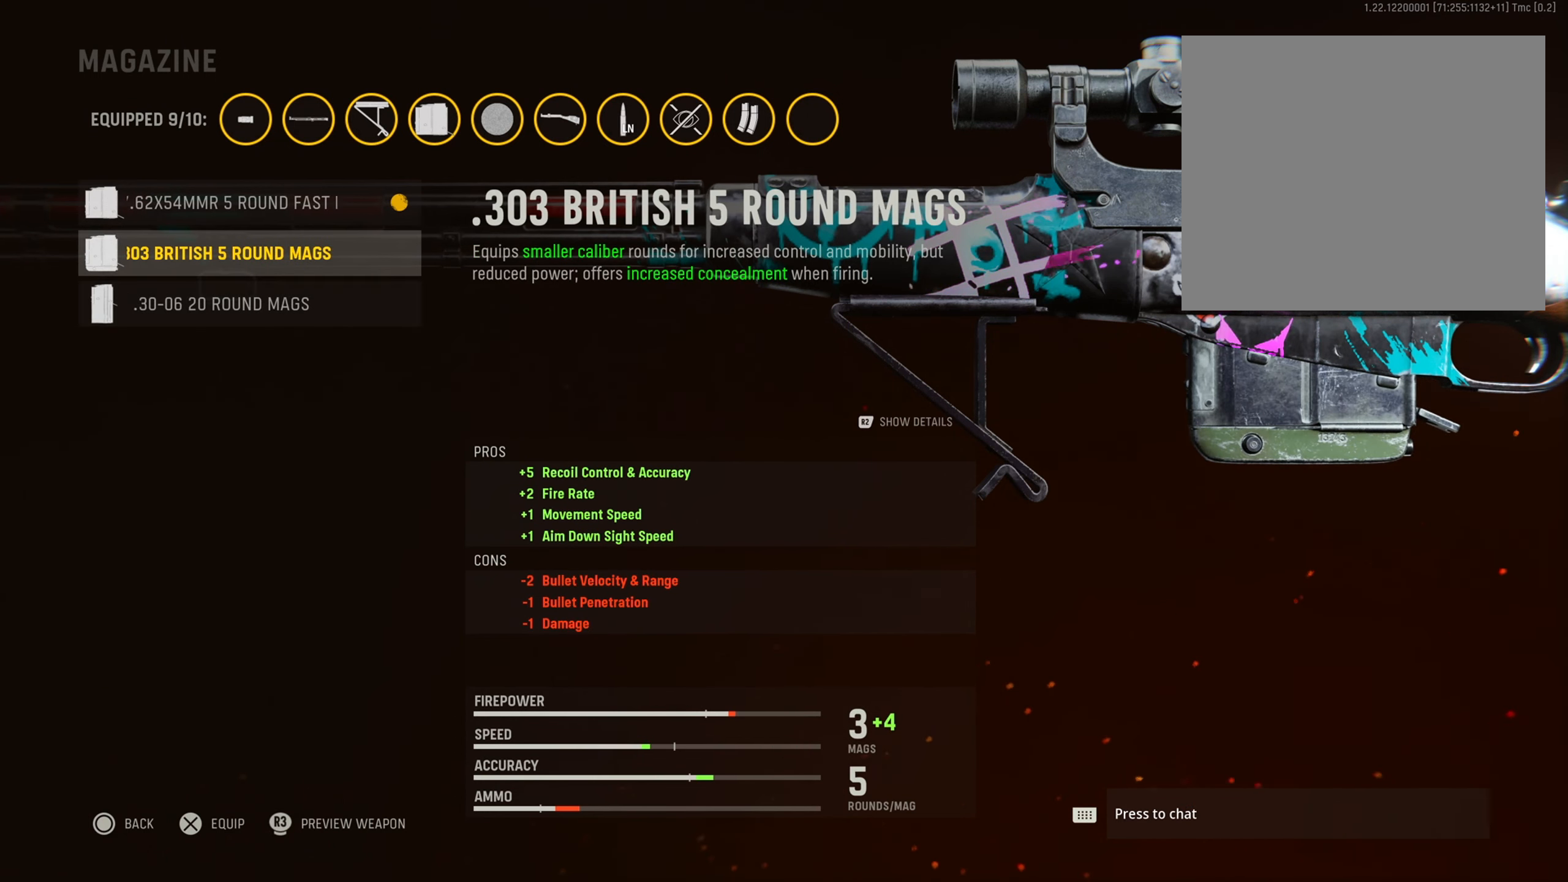
{"buttons": [], "left_stick": "center", "right_stick": "center", "events": []}
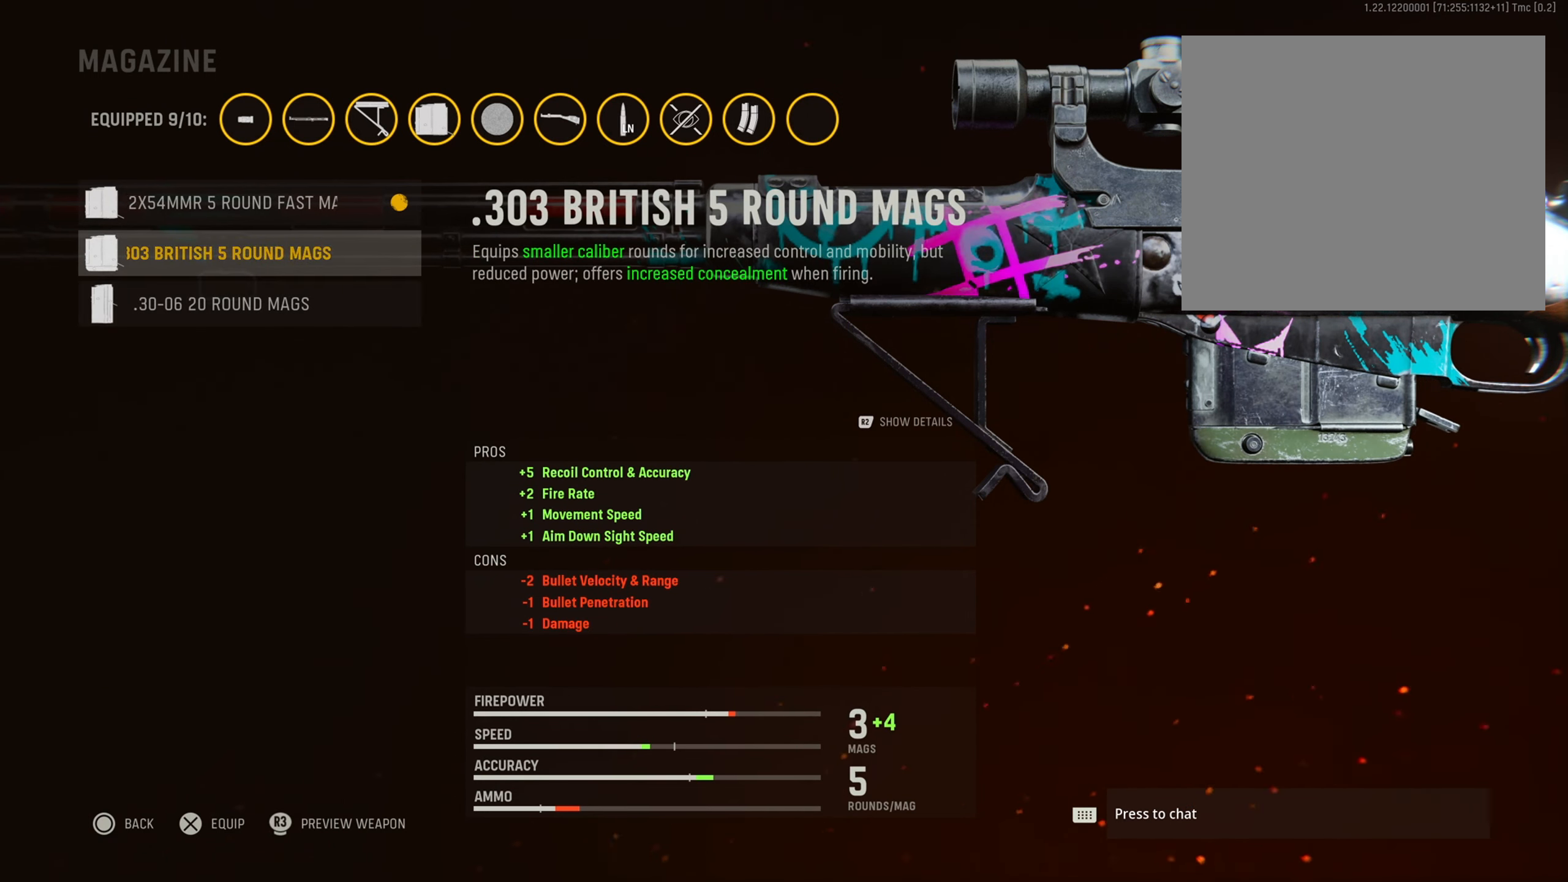
{"buttons": [], "left_stick": "center", "right_stick": "center", "events": []}
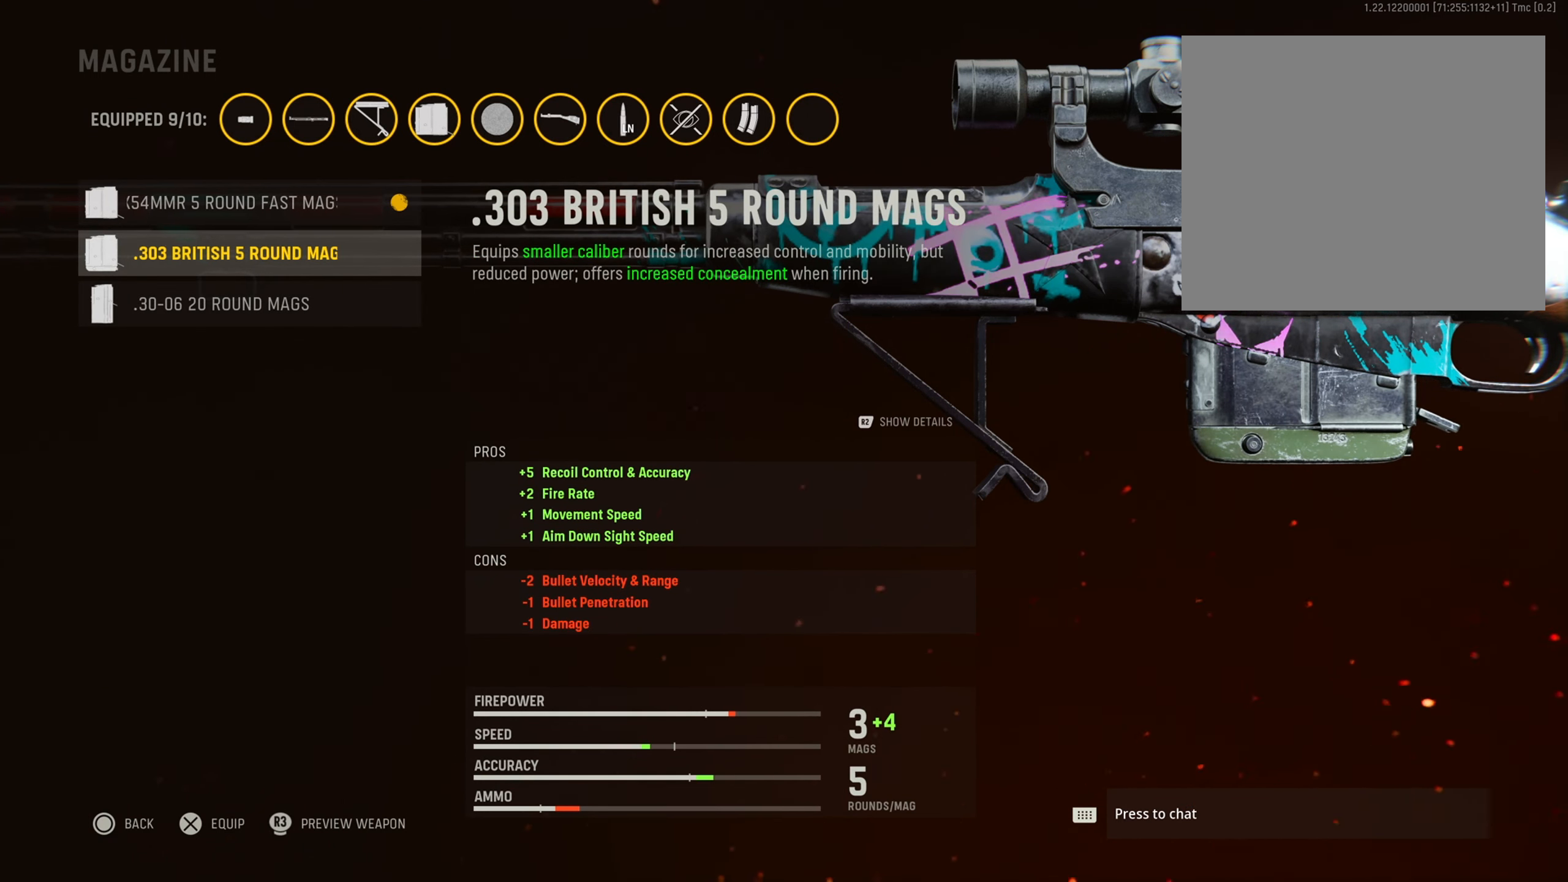
{"buttons": [], "left_stick": "center", "right_stick": "center", "events": []}
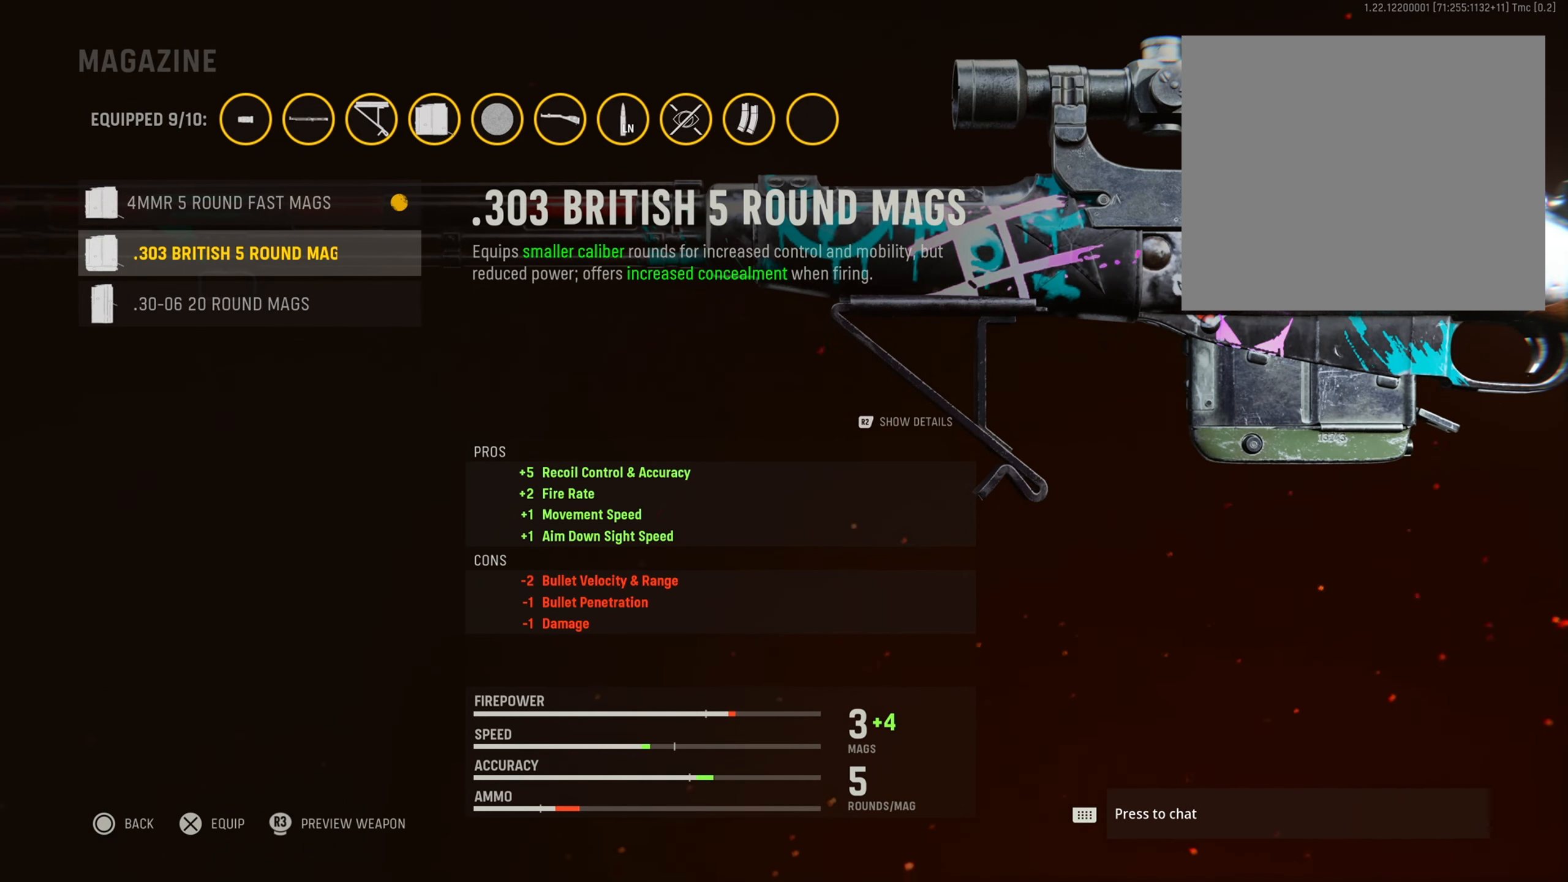
{"buttons": [], "left_stick": "center", "right_stick": "center", "events": []}
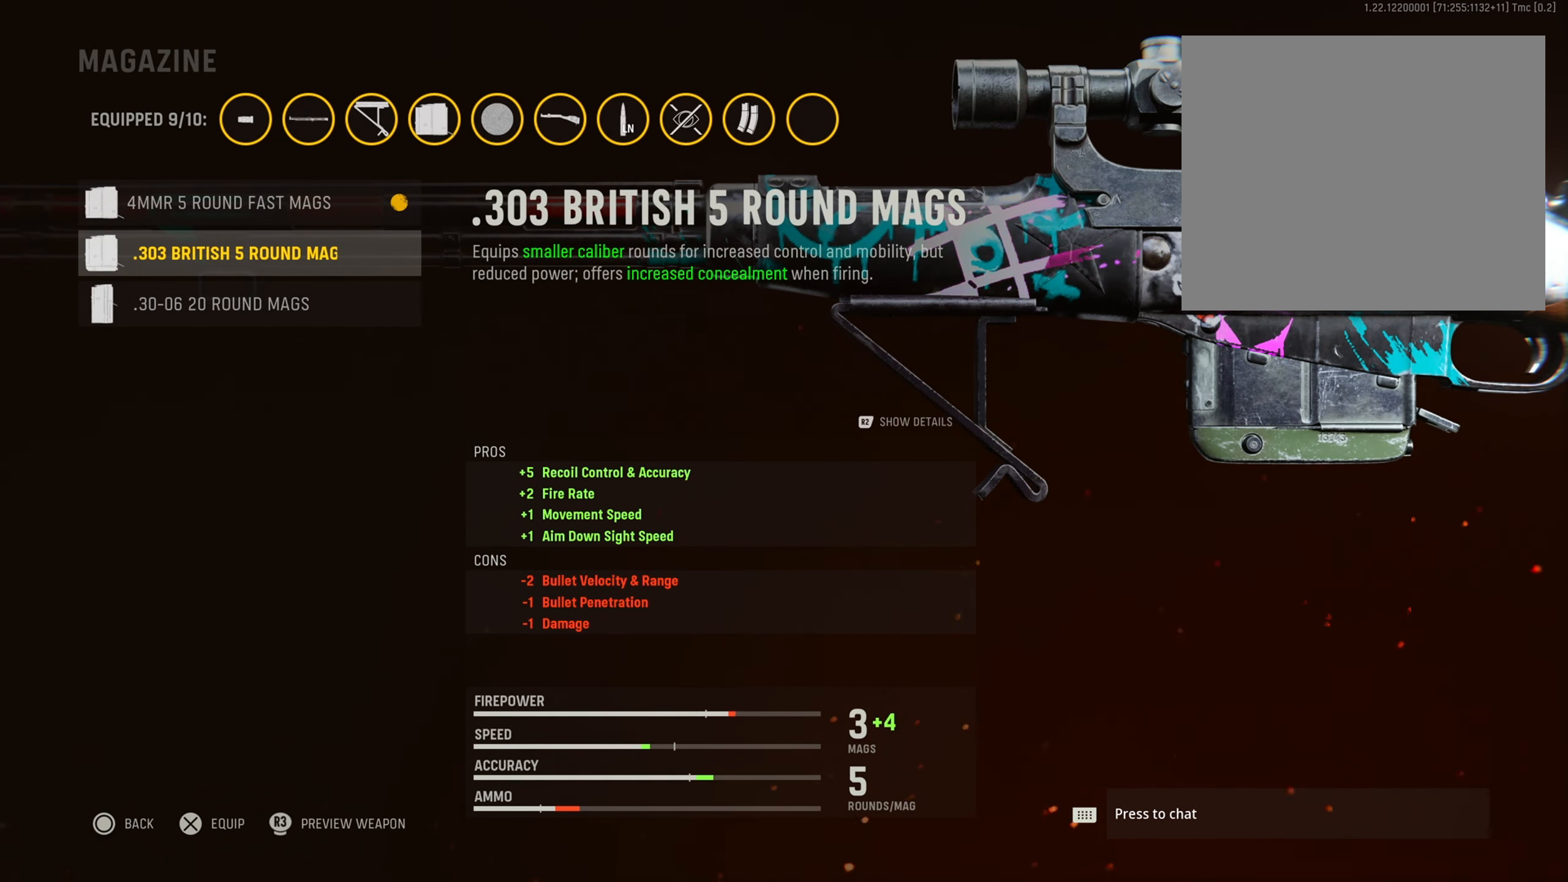
{"buttons": [], "left_stick": "center", "right_stick": "center", "events": [[150, "DPAD_UP", "down"], [283, "DPAD_UP", "up"]]}
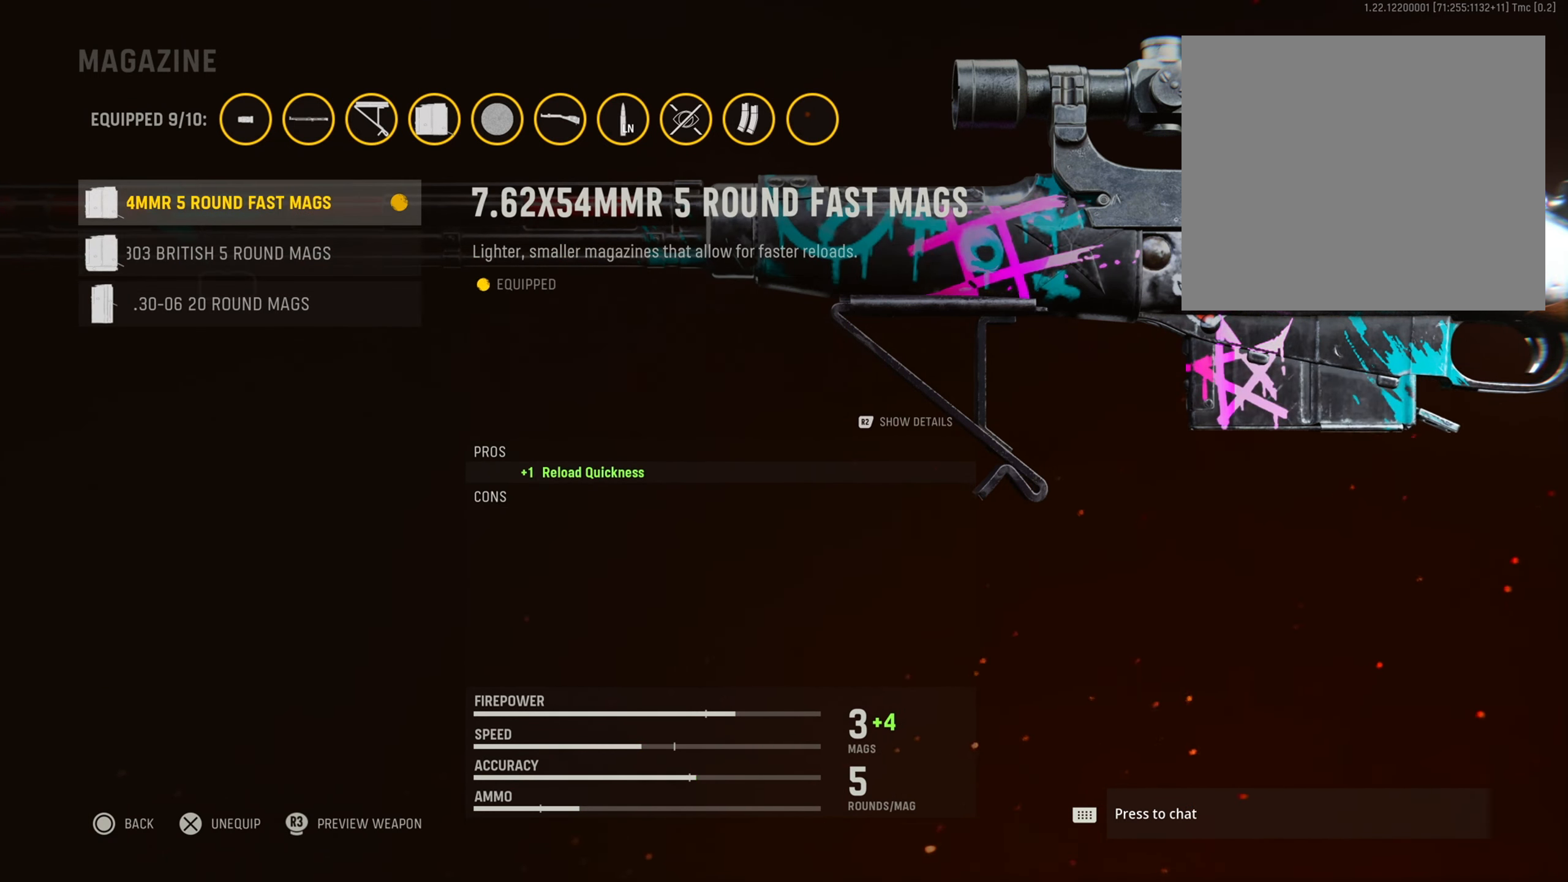
{"buttons": [], "left_stick": "center", "right_stick": "center", "events": []}
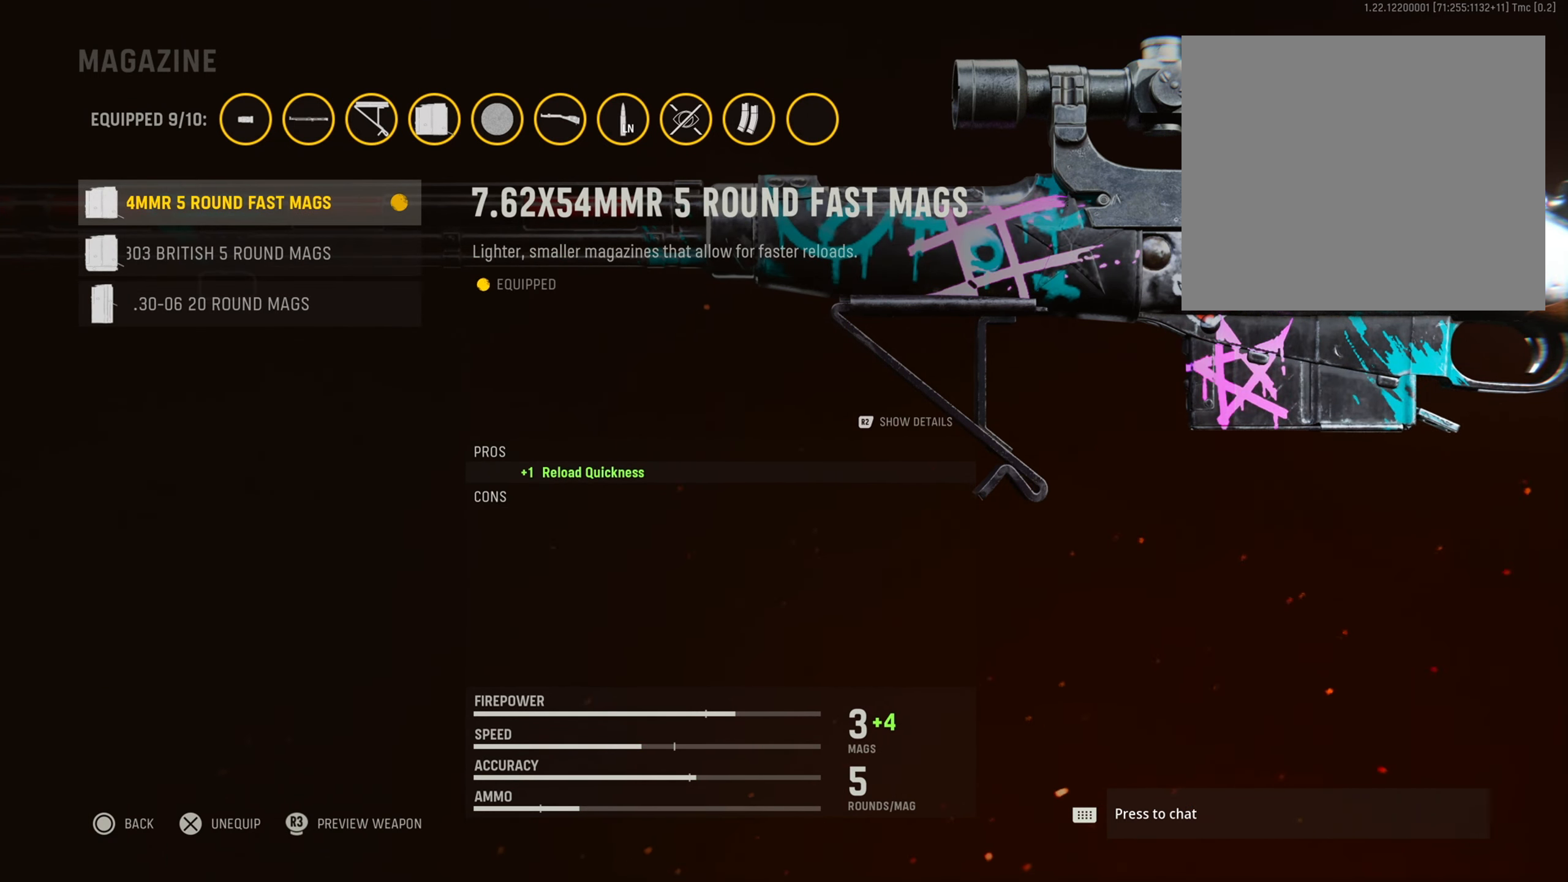
{"buttons": [], "left_stick": "center", "right_stick": "center", "events": []}
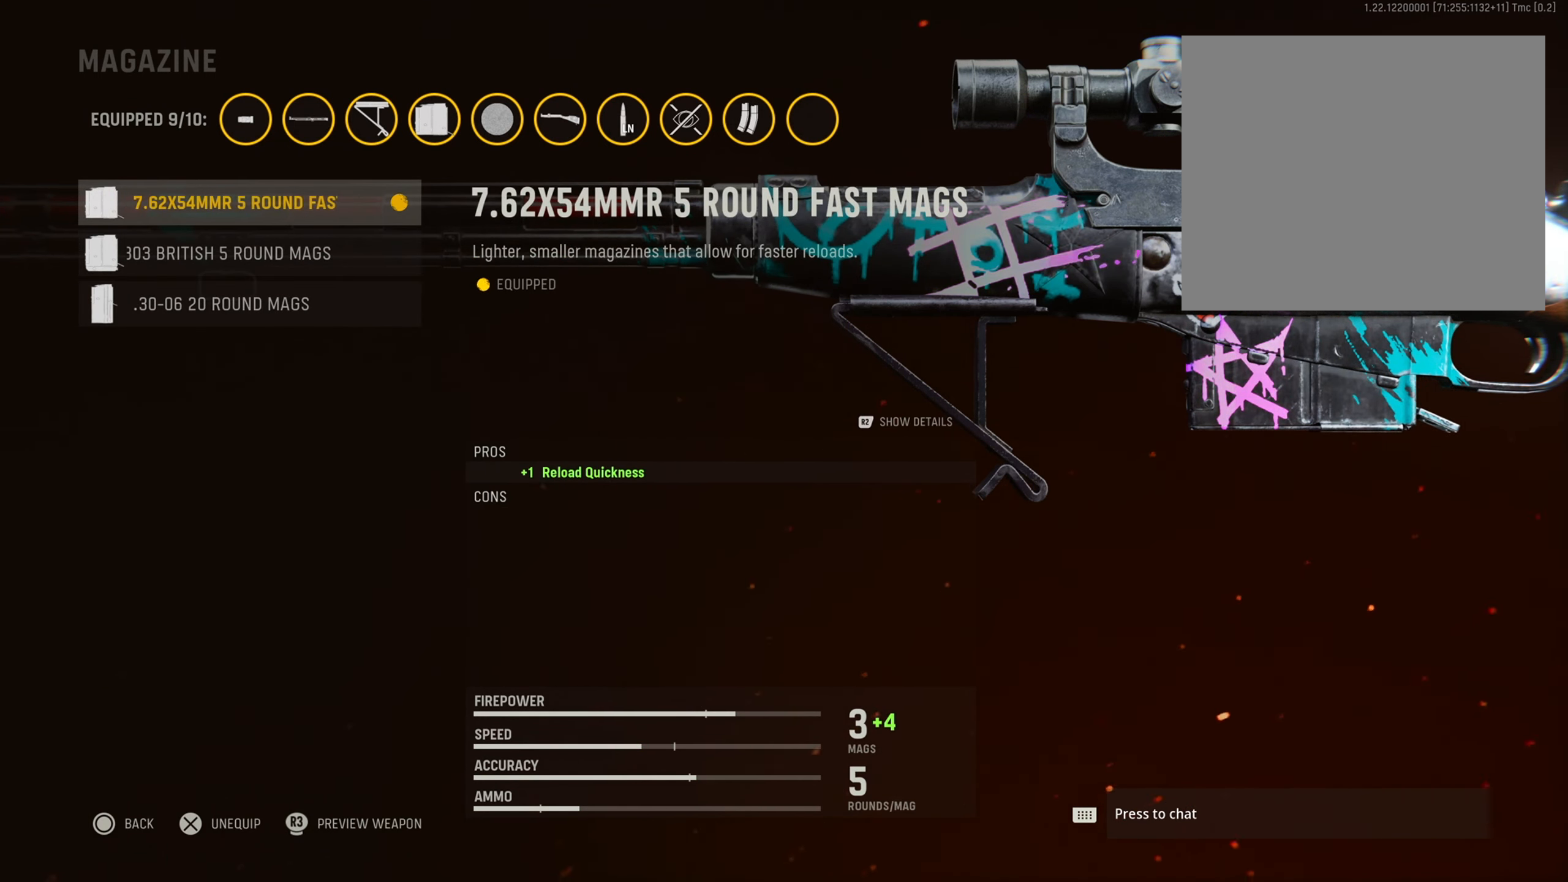
{"buttons": [], "left_stick": "center", "right_stick": "center", "events": []}
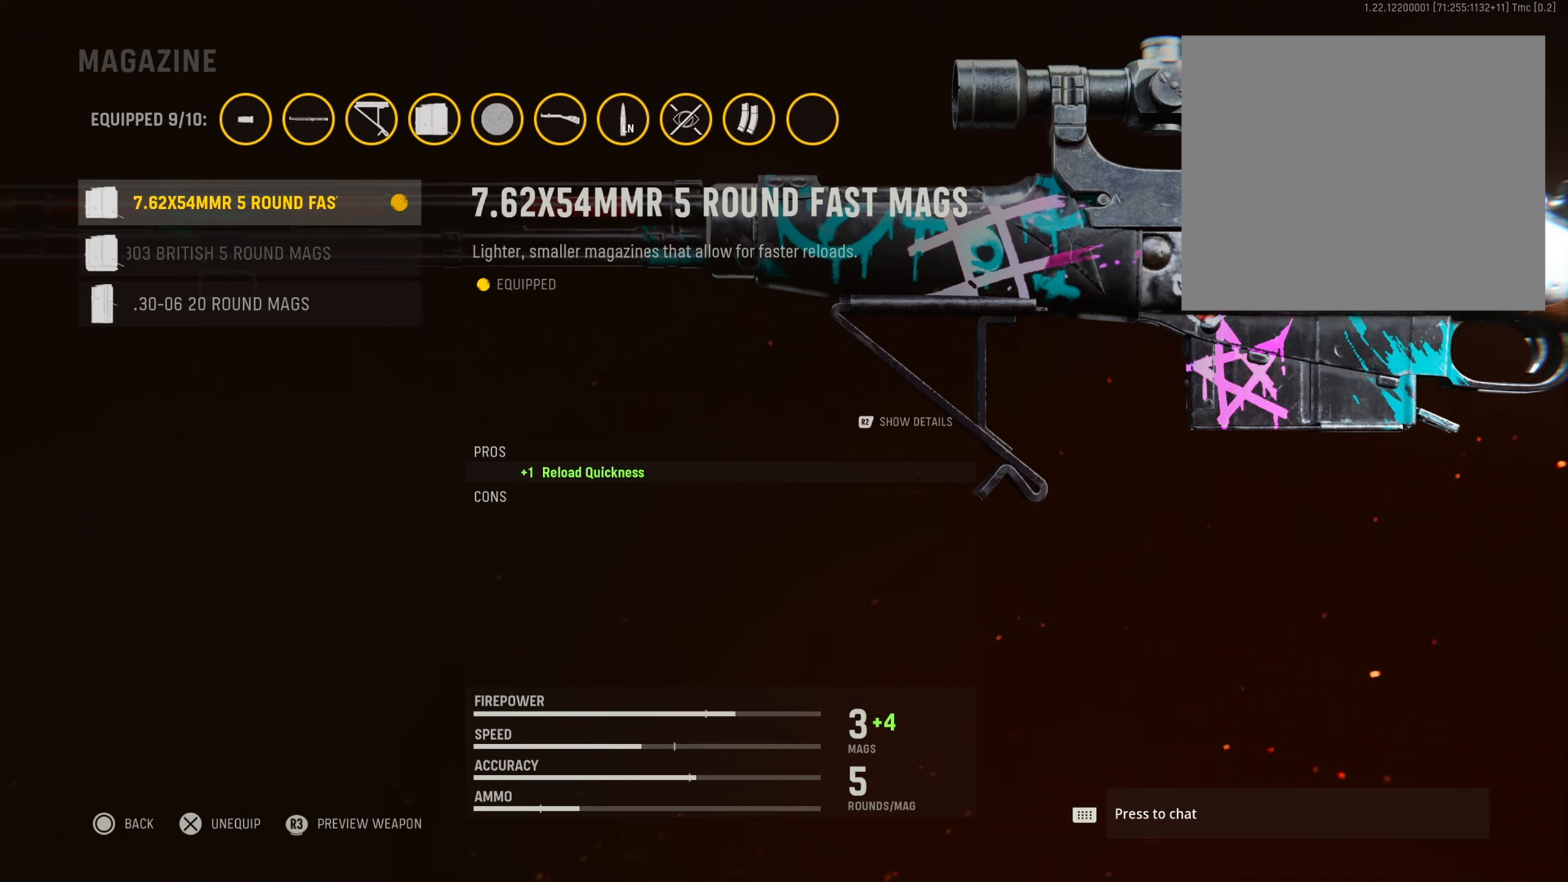
{"buttons": ["DPAD_DOWN"], "left_stick": "center", "right_stick": "center", "events": [[17, "CIRCLE", "down"], [250, "CIRCLE", "up"], [500, "DPAD_DOWN", "down"]]}
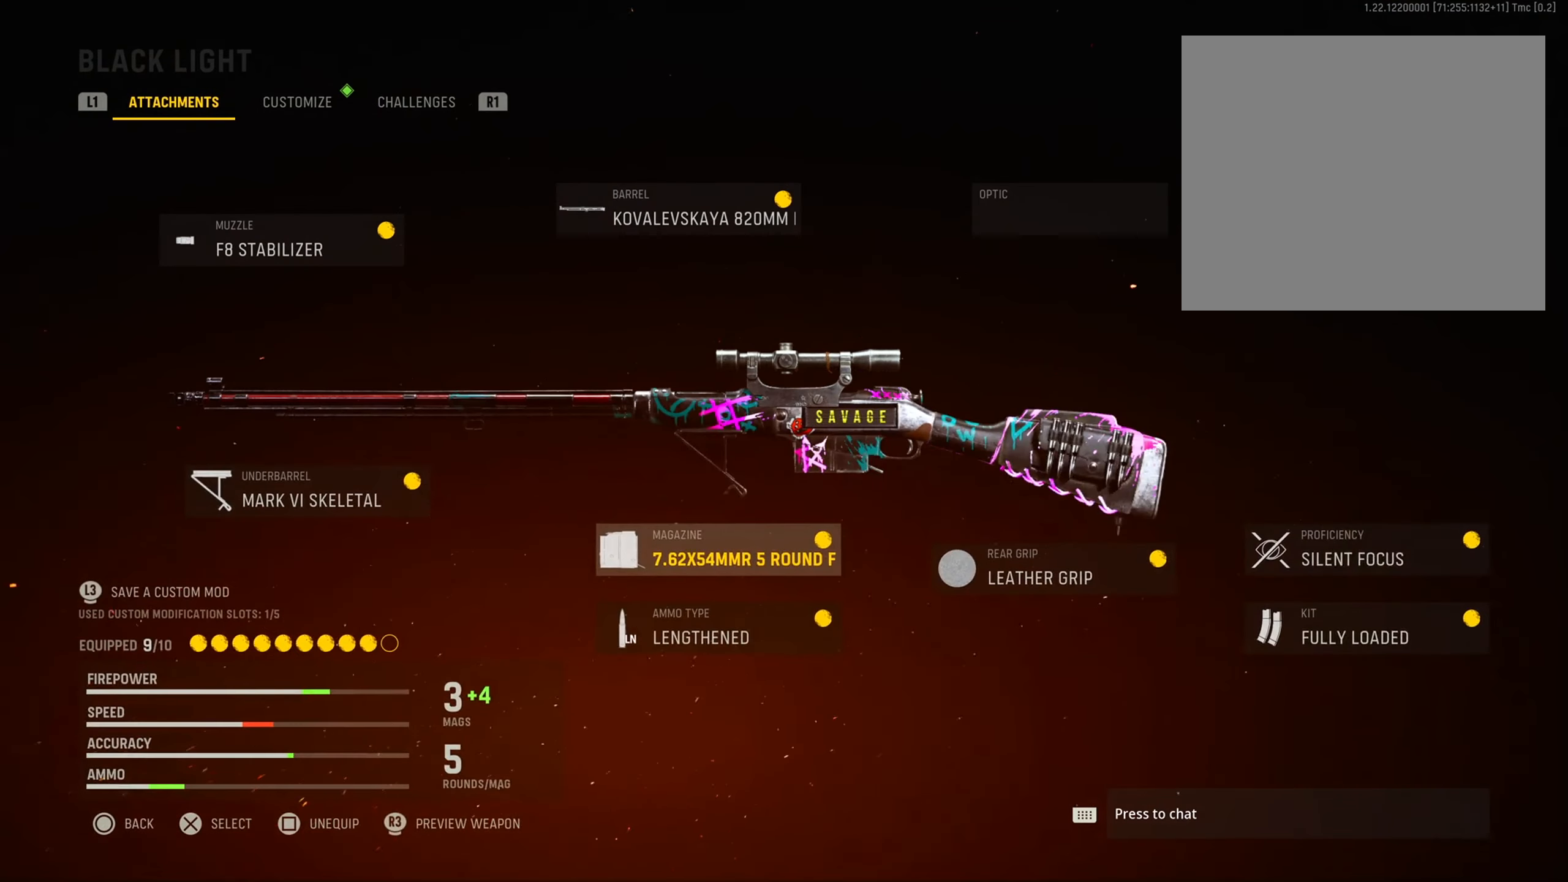
{"buttons": [], "left_stick": "center", "right_stick": "center", "events": [[117, "DPAD_DOWN", "up"], [184, "CROSS", "down"], [401, "CROSS", "up"]]}
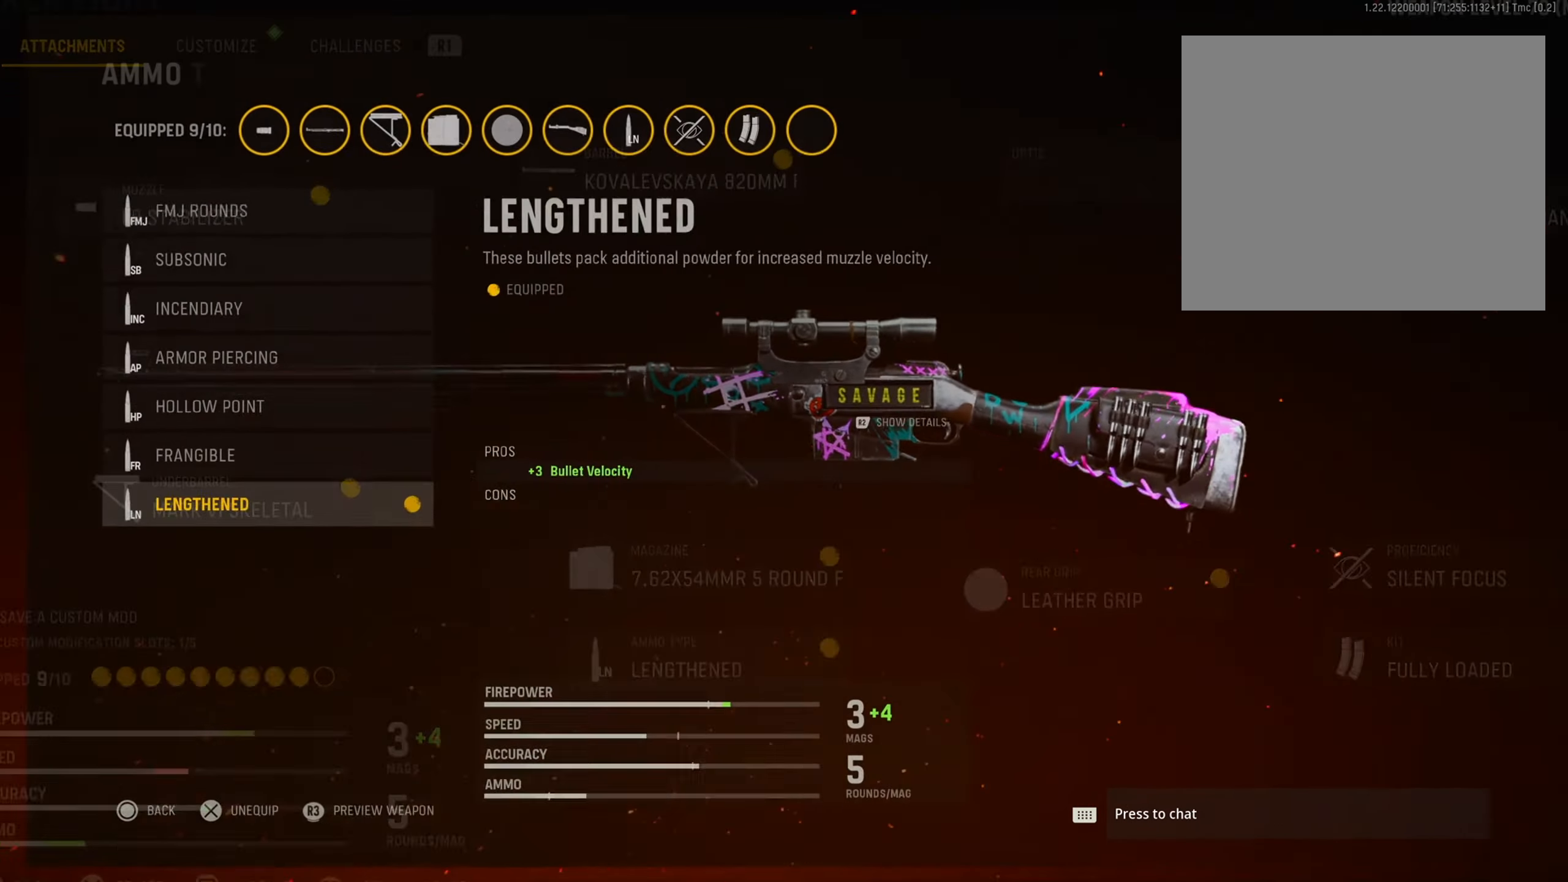
{"buttons": [], "left_stick": "center", "right_stick": "center", "events": []}
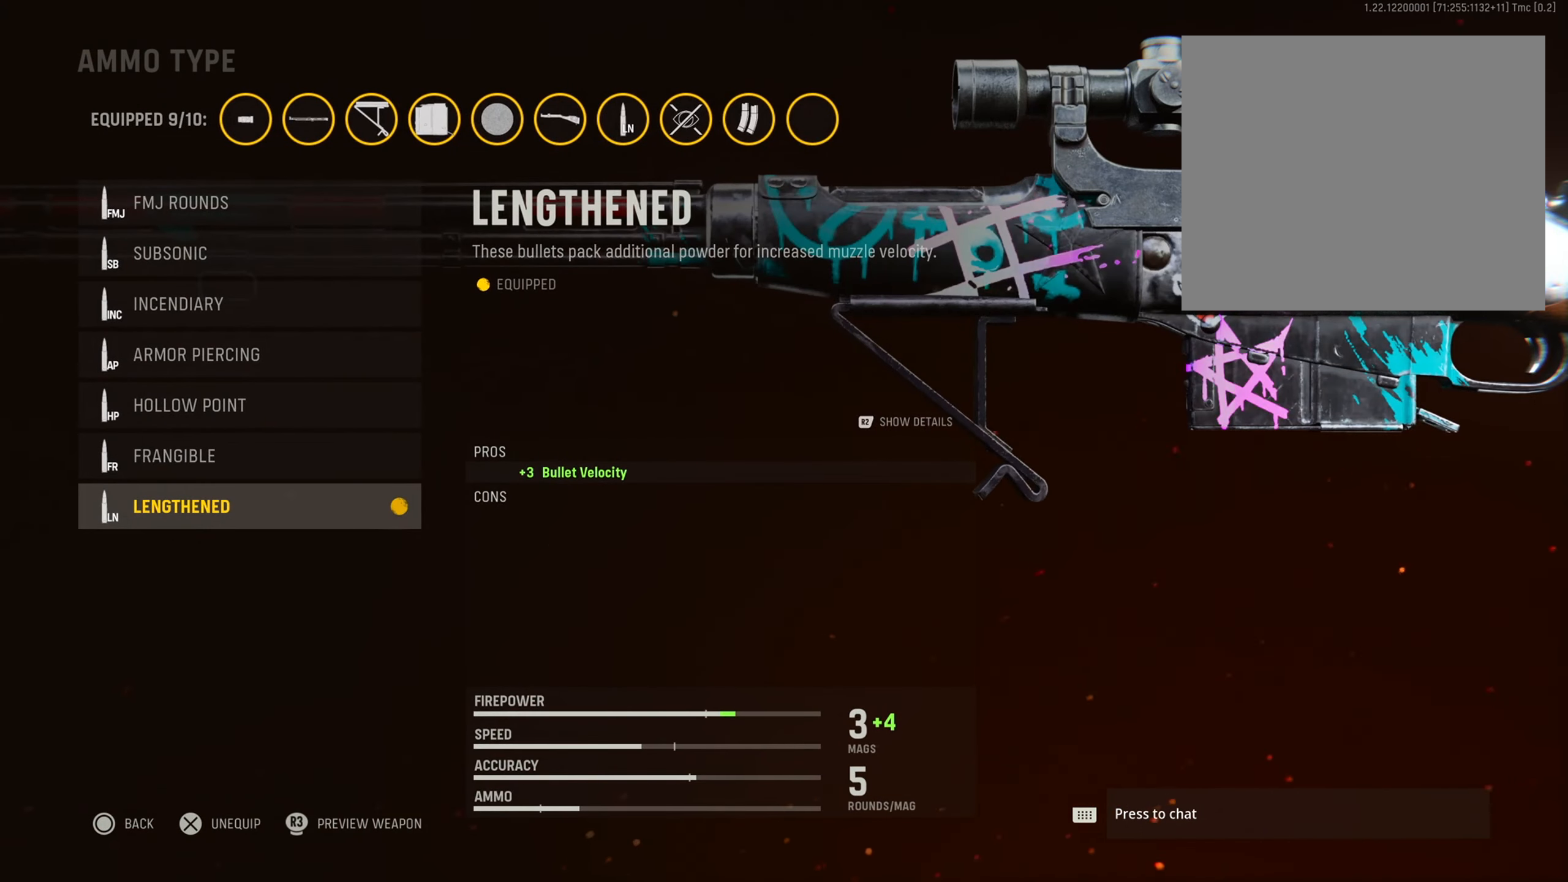
{"buttons": [], "left_stick": "center", "right_stick": "center", "events": []}
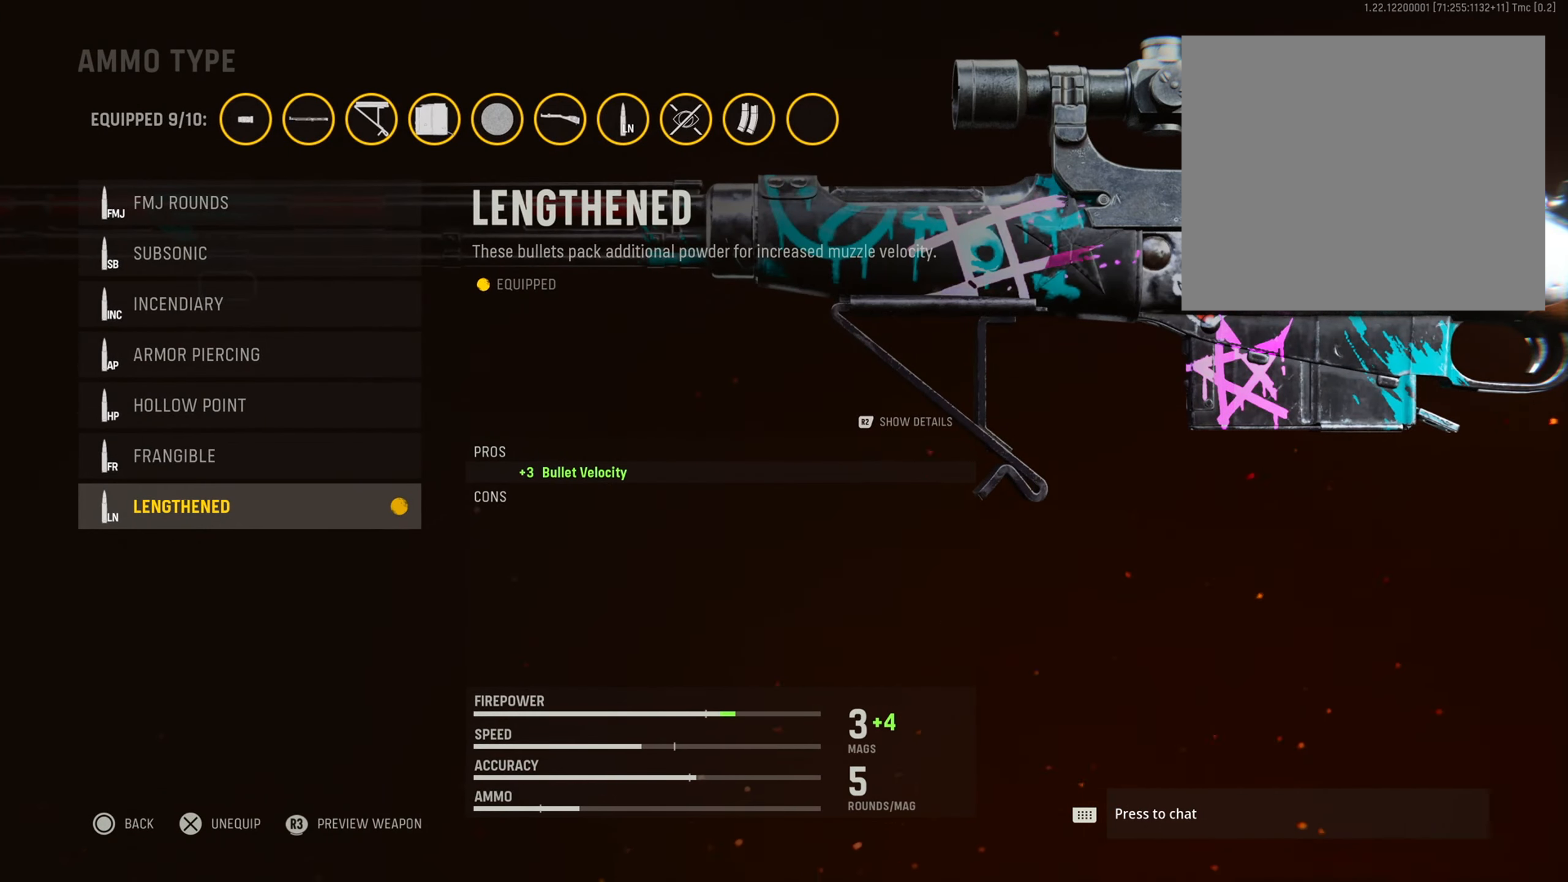
{"buttons": [], "left_stick": "center", "right_stick": "center", "events": []}
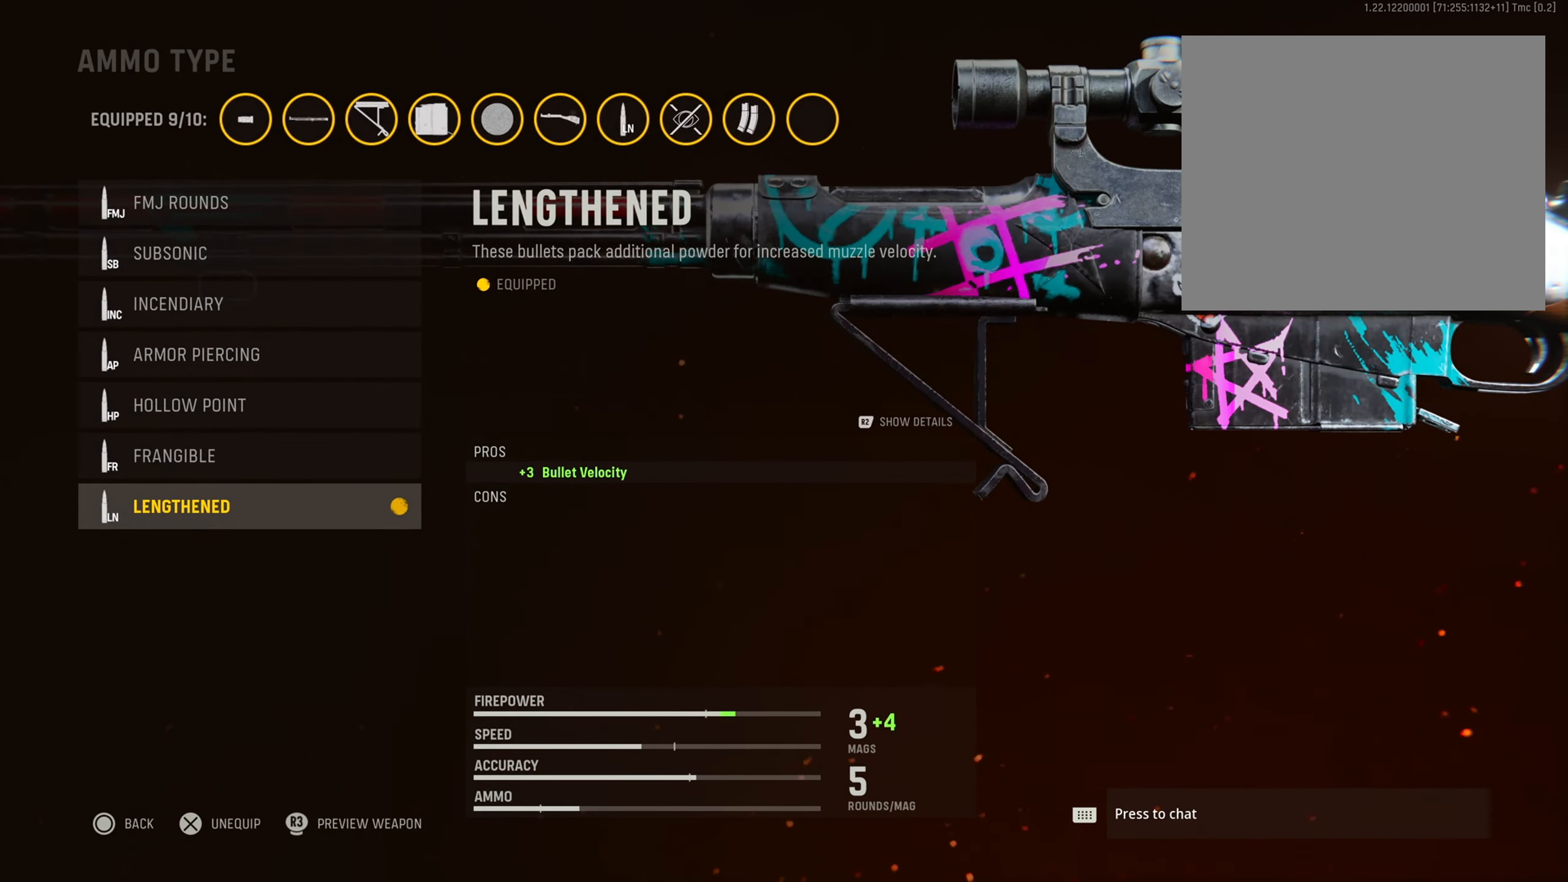
{"buttons": [], "left_stick": "center", "right_stick": "center", "events": []}
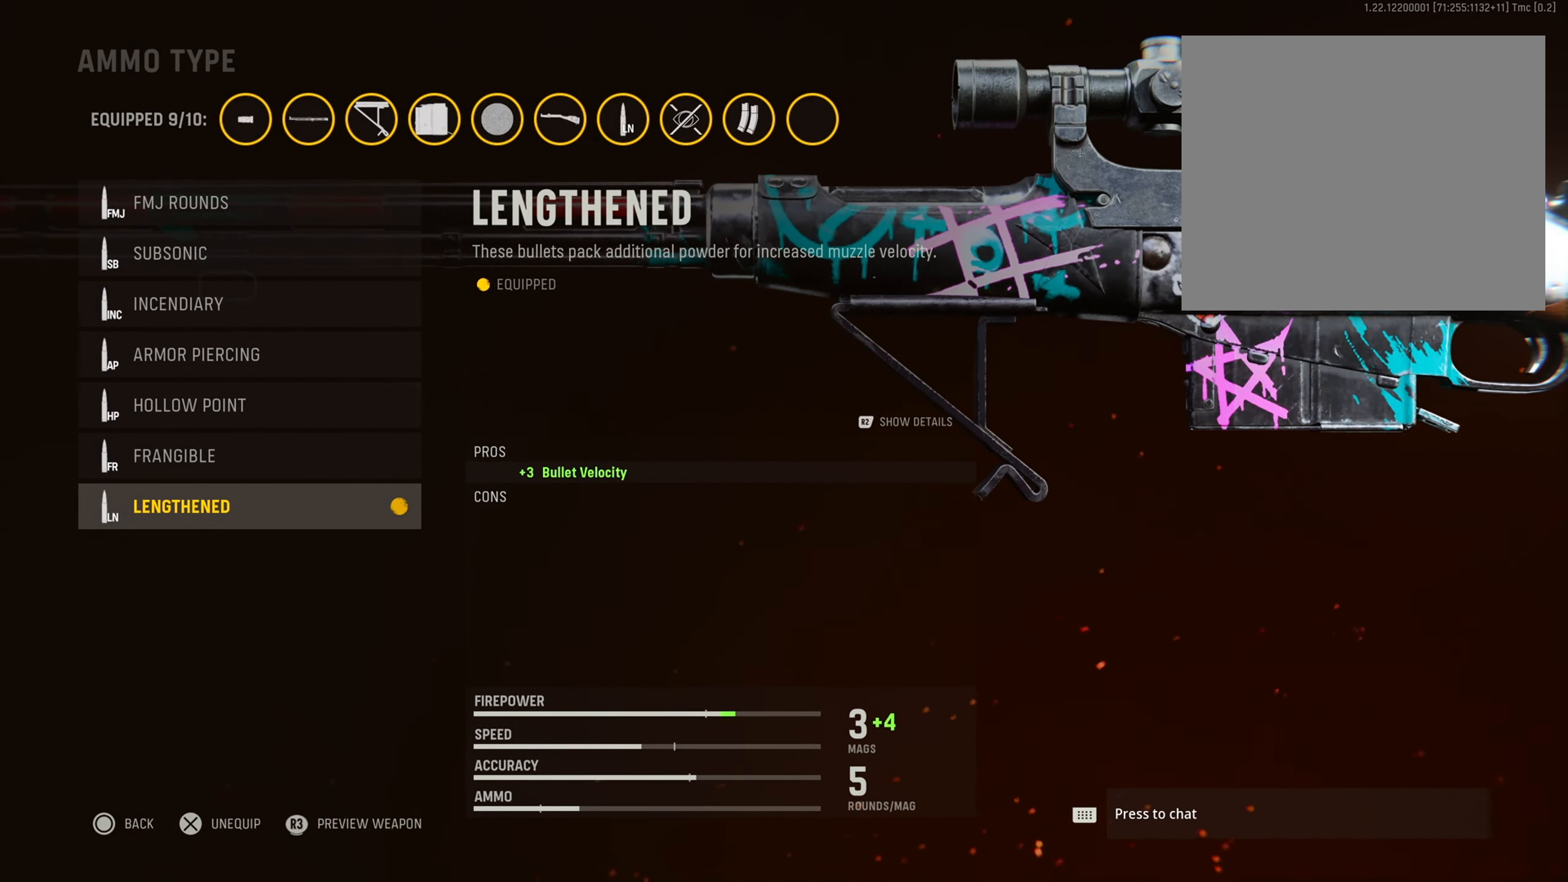
{"buttons": [], "left_stick": "center", "right_stick": "center", "events": []}
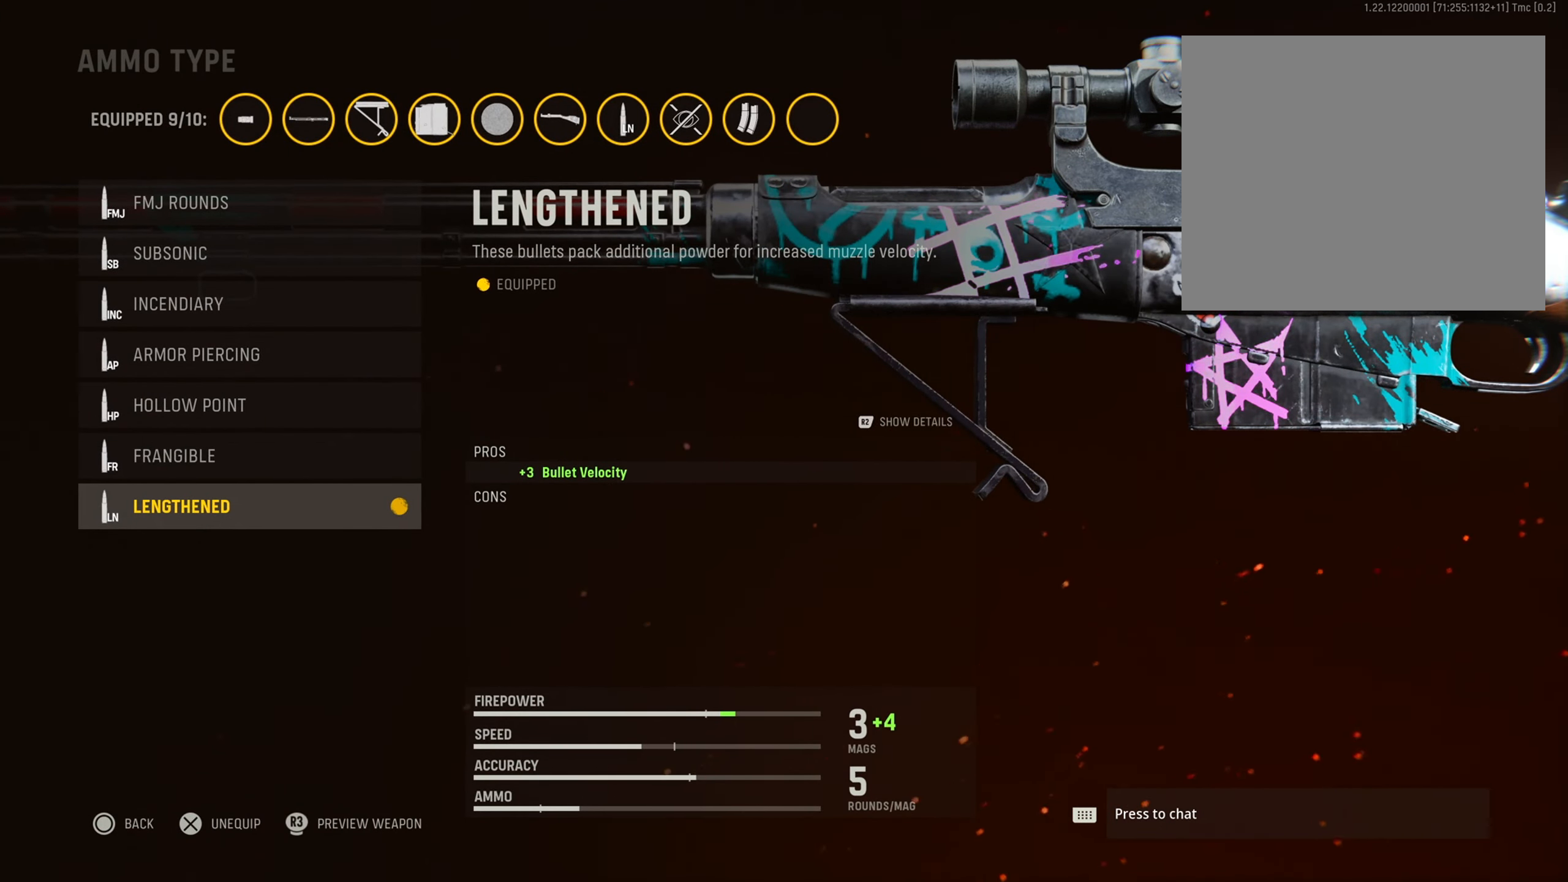
{"buttons": [], "left_stick": "center", "right_stick": "center", "events": []}
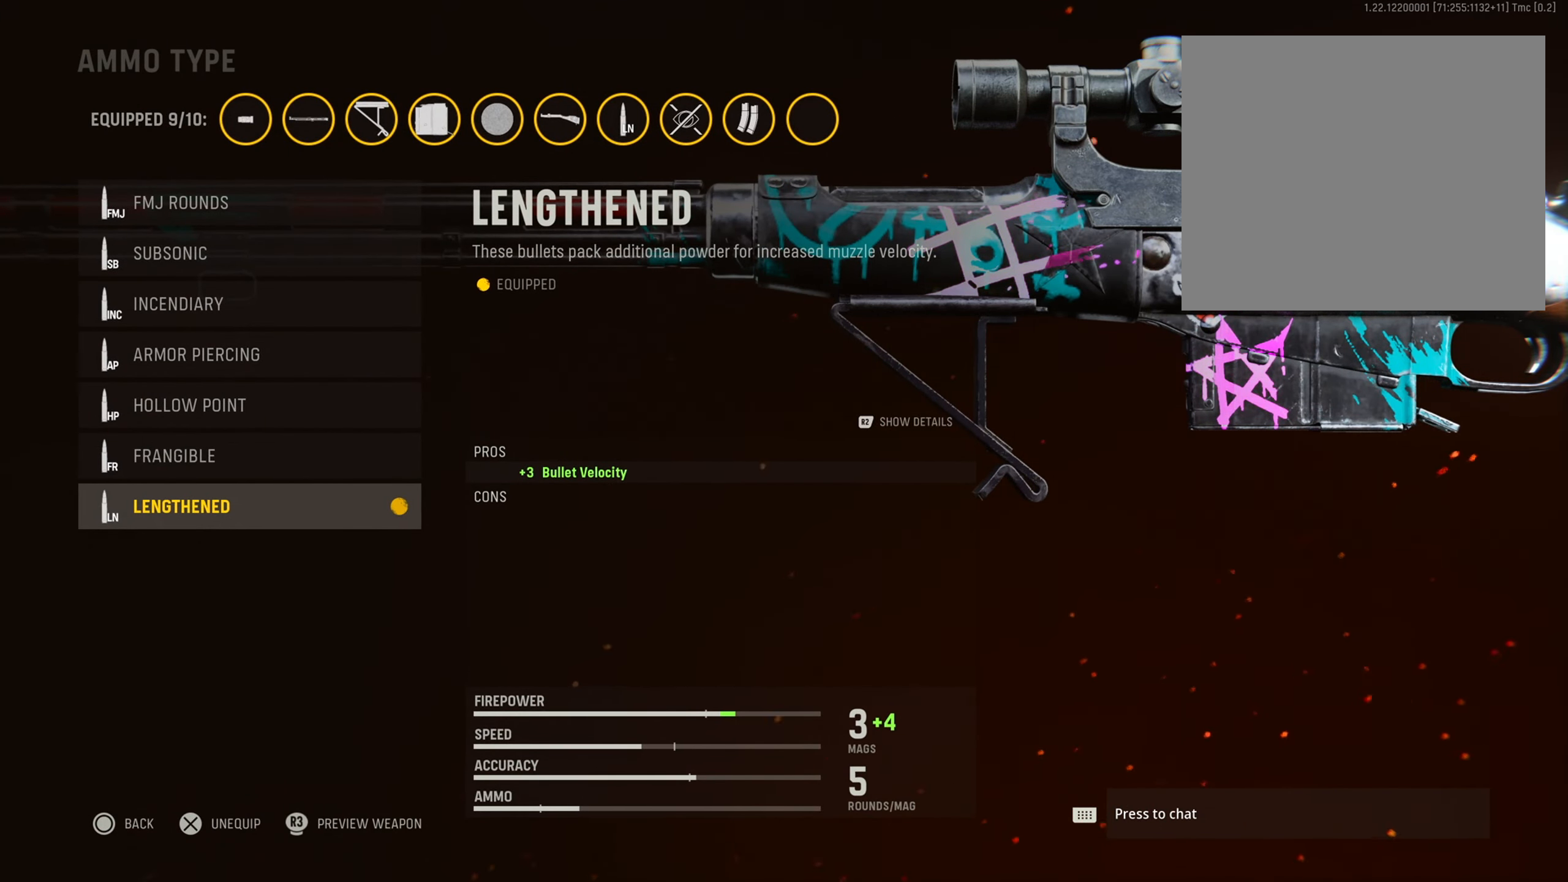
{"buttons": [], "left_stick": "center", "right_stick": "center", "events": []}
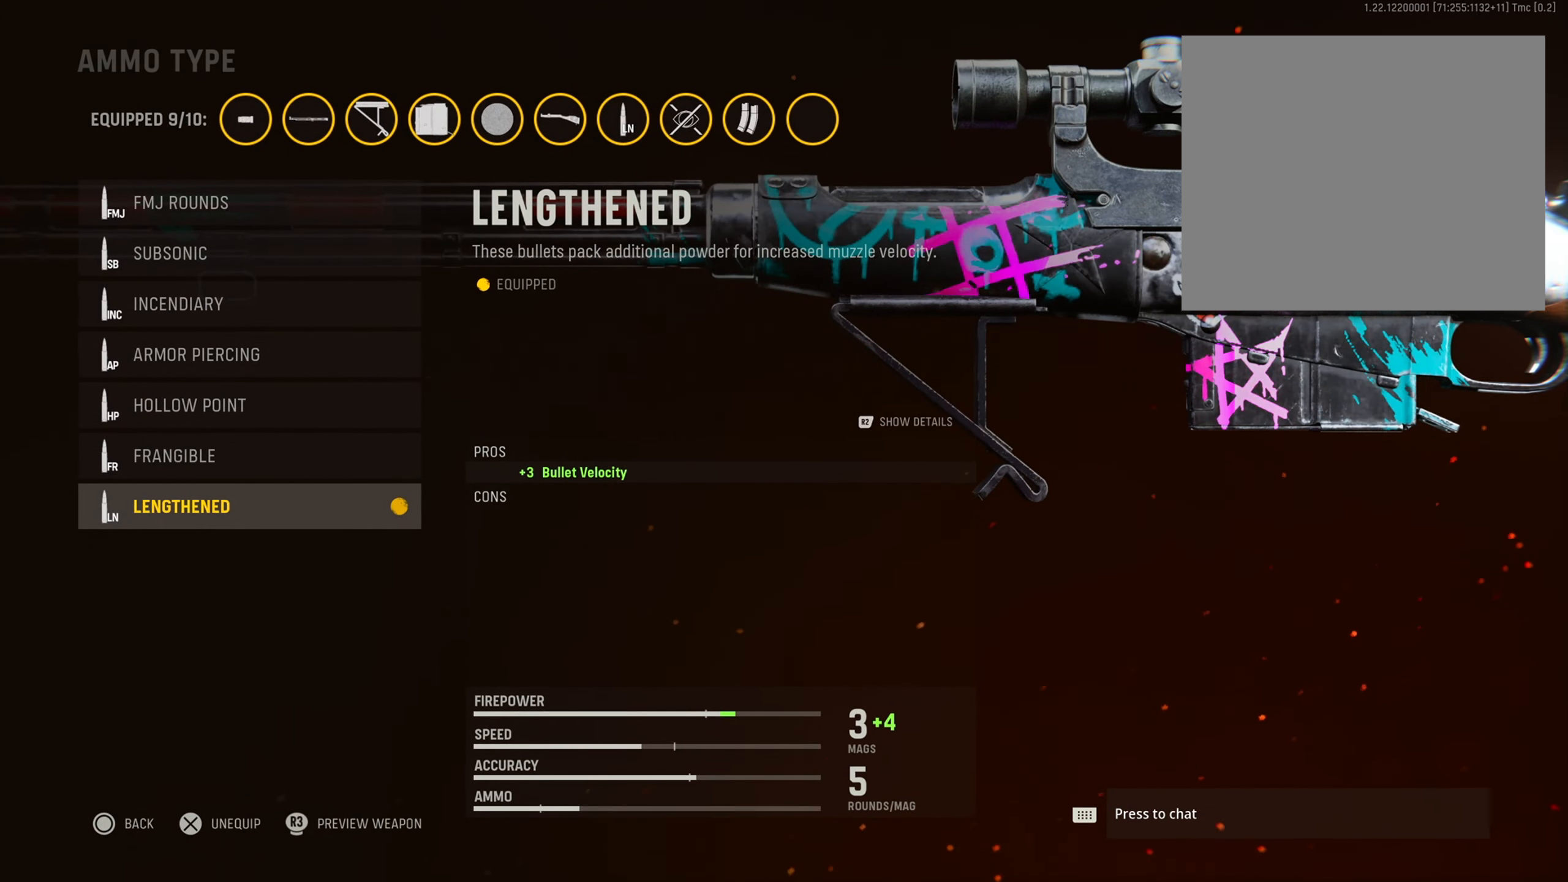
{"buttons": [], "left_stick": "center", "right_stick": "center", "events": []}
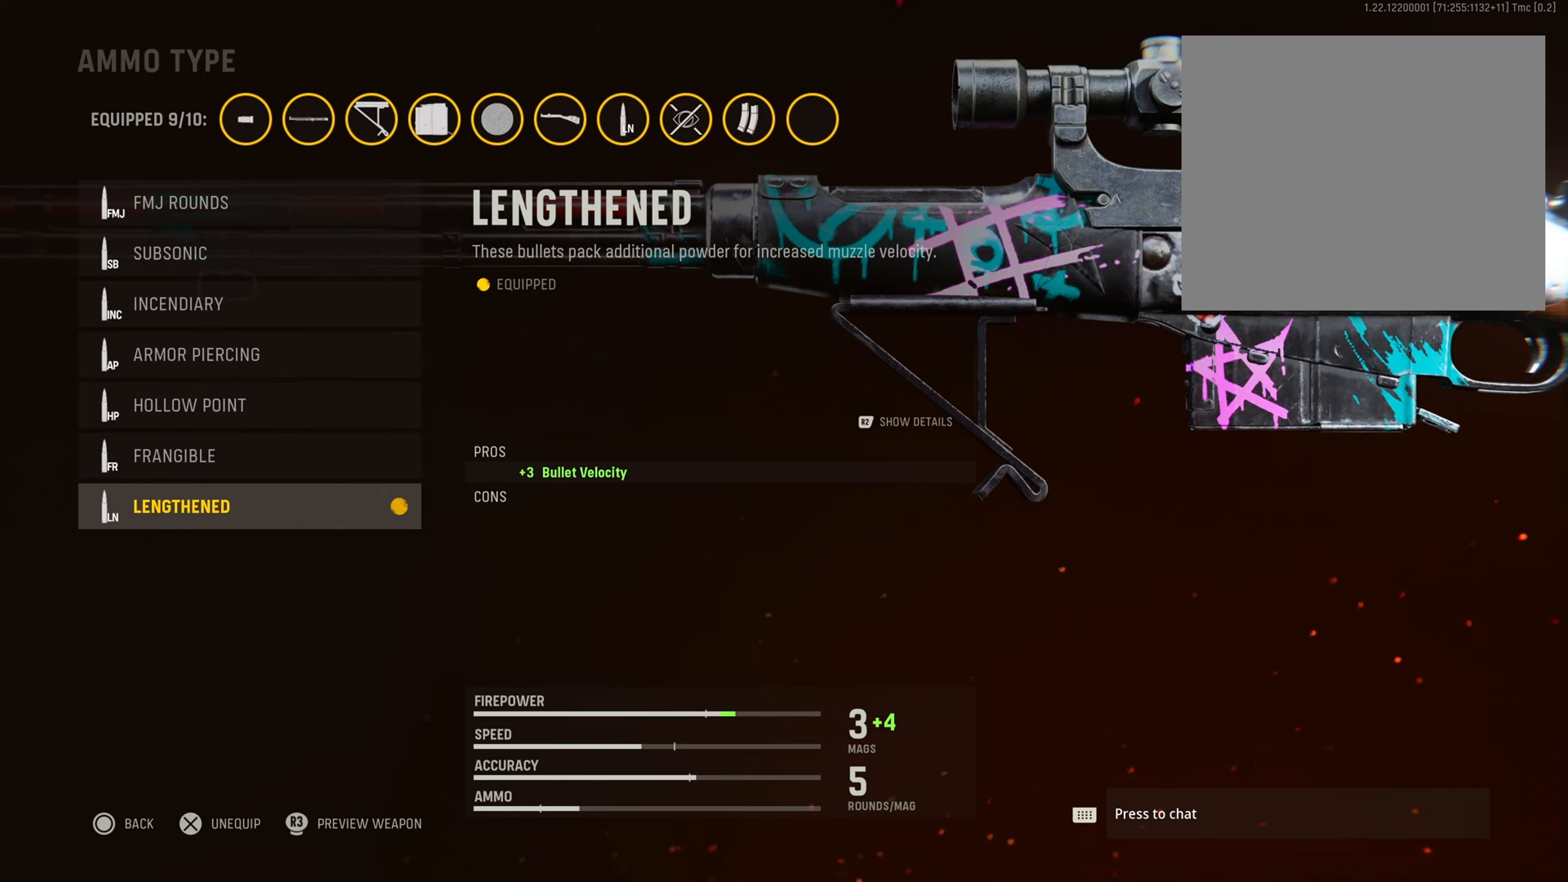
{"buttons": [], "left_stick": "center", "right_stick": "center", "events": [[217, "CIRCLE", "down"], [401, "CIRCLE", "up"]]}
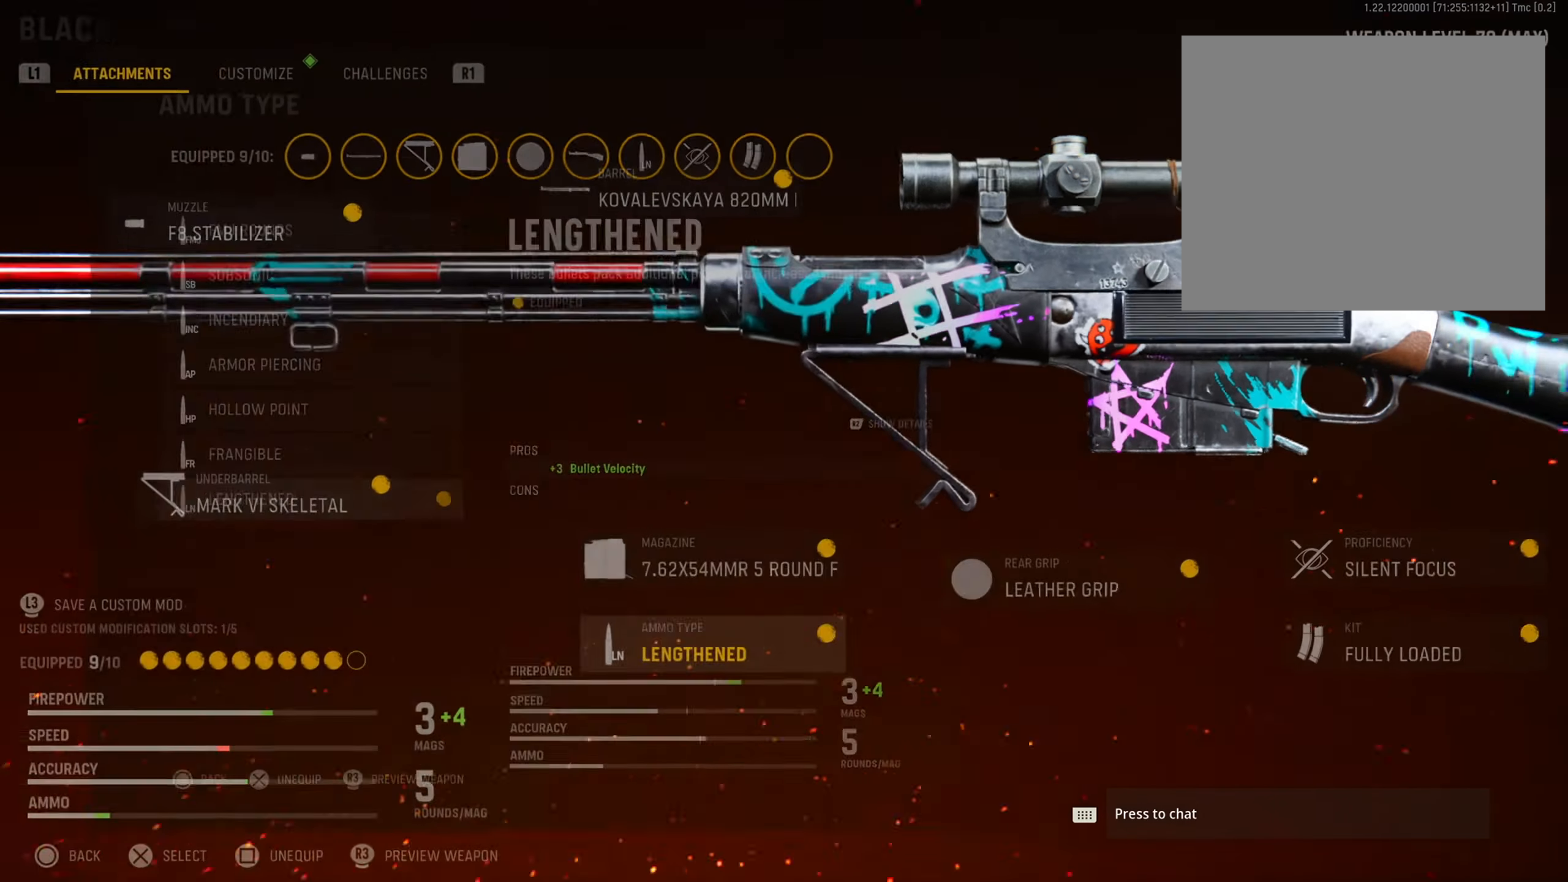
{"buttons": ["CROSS"], "left_stick": "center", "right_stick": "center", "events": [[66, "DPAD_RIGHT", "down"], [200, "DPAD_RIGHT", "up"], [483, "CROSS", "down"]]}
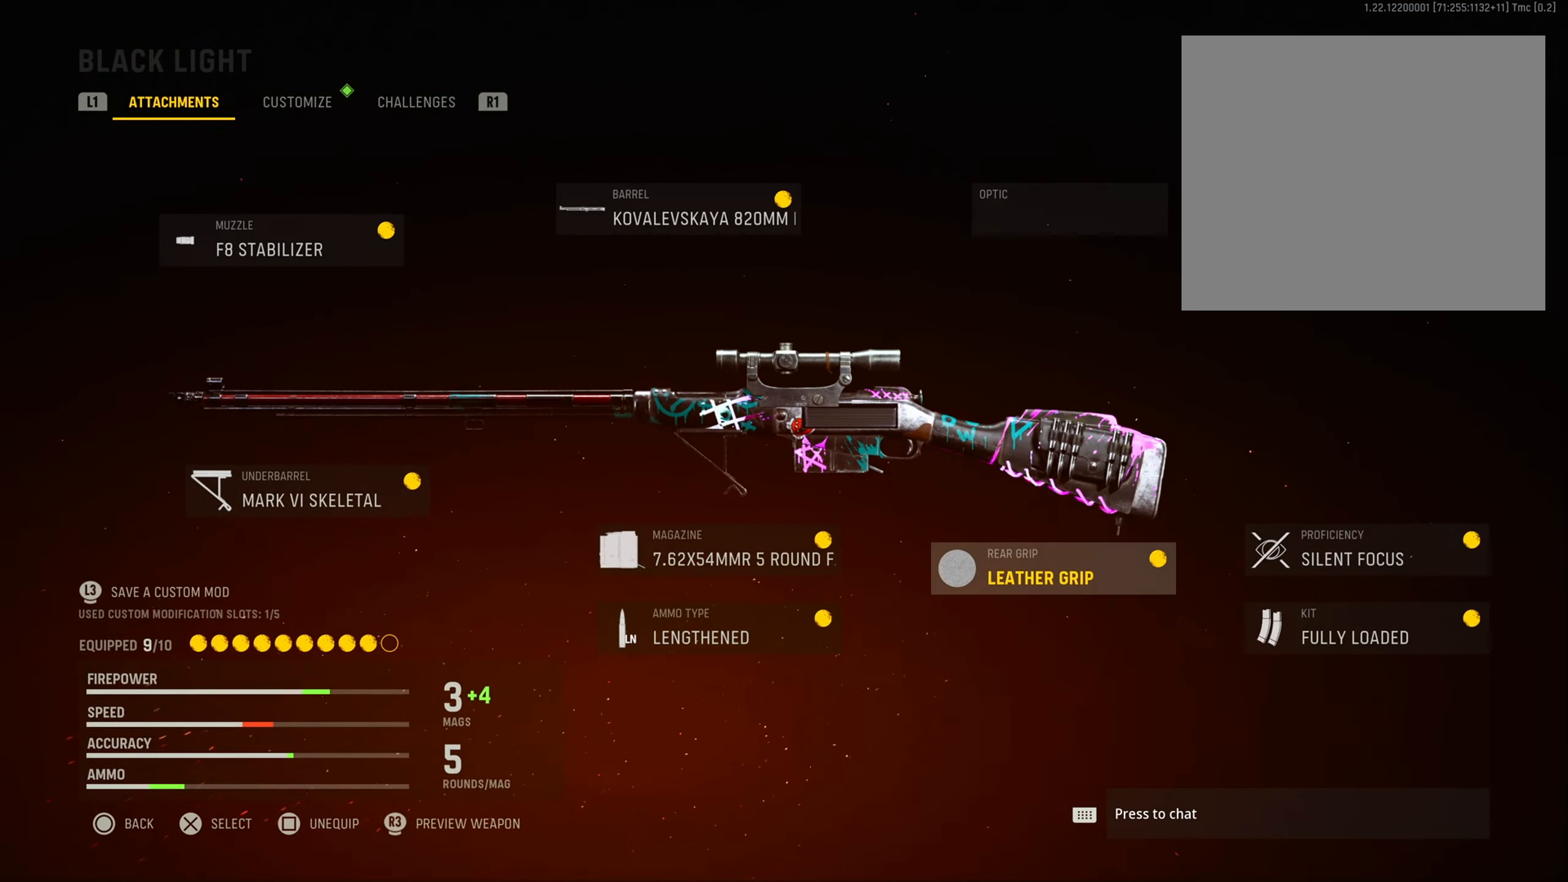
{"buttons": [], "left_stick": "center", "right_stick": "center", "events": [[134, "CROSS", "up"]]}
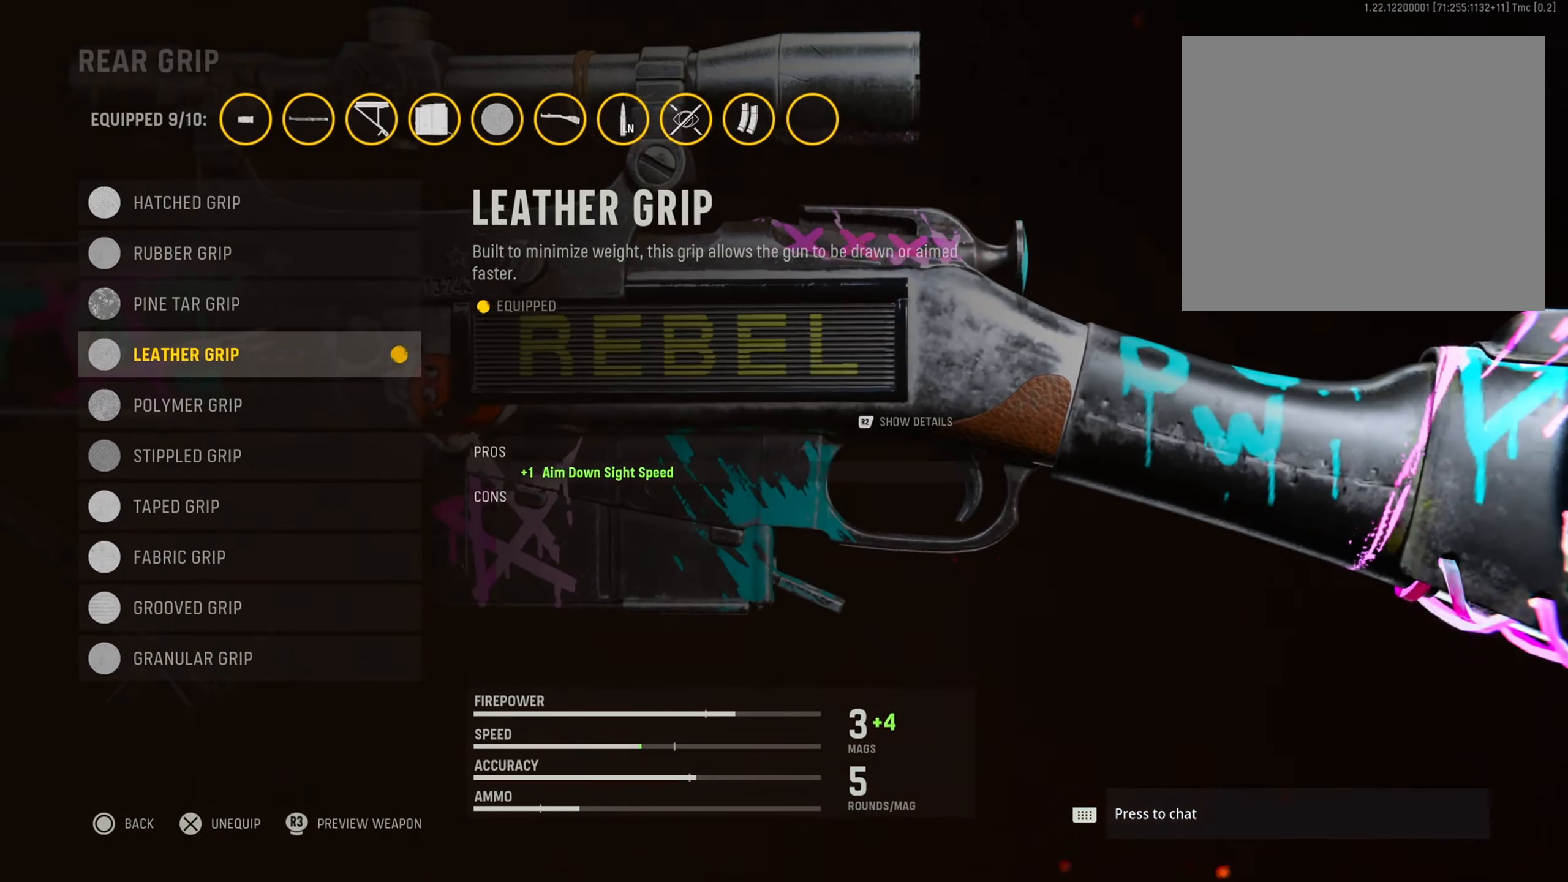
{"buttons": [], "left_stick": "center", "right_stick": "center", "events": []}